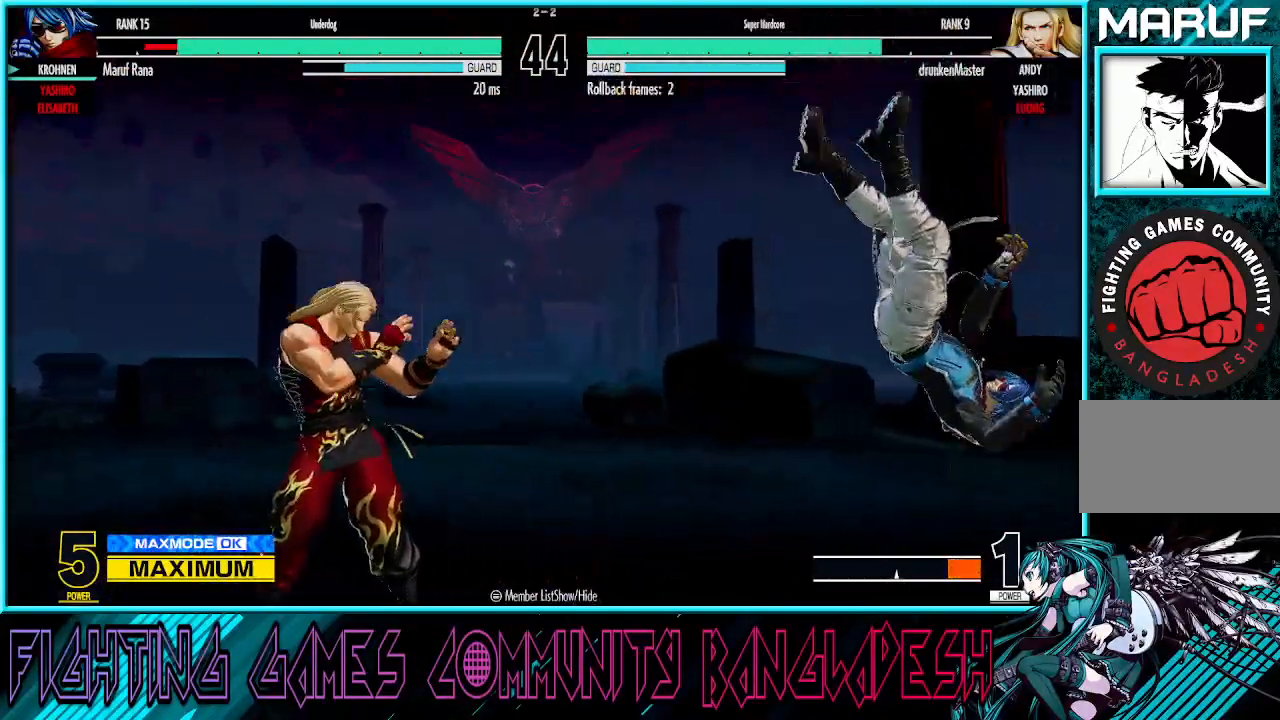
Gameplay with a controller (arcade stick); each line is a JSON object with the inputs held at the frame after it. "events" lists button and stick changes between this image and that frame as [ms after this image, input, new state], when the widget could be followed in between. Not read: L3 R3.
{"buttons": [], "left_stick": "up", "events": [[17, "CROSS", "down"], [17, "SQUARE", "down"], [117, "CROSS", "up"], [133, "SQUARE", "up"], [133, "left_stick", "center"], [383, "left_stick", "right"], [500, "left_stick", "up"]]}
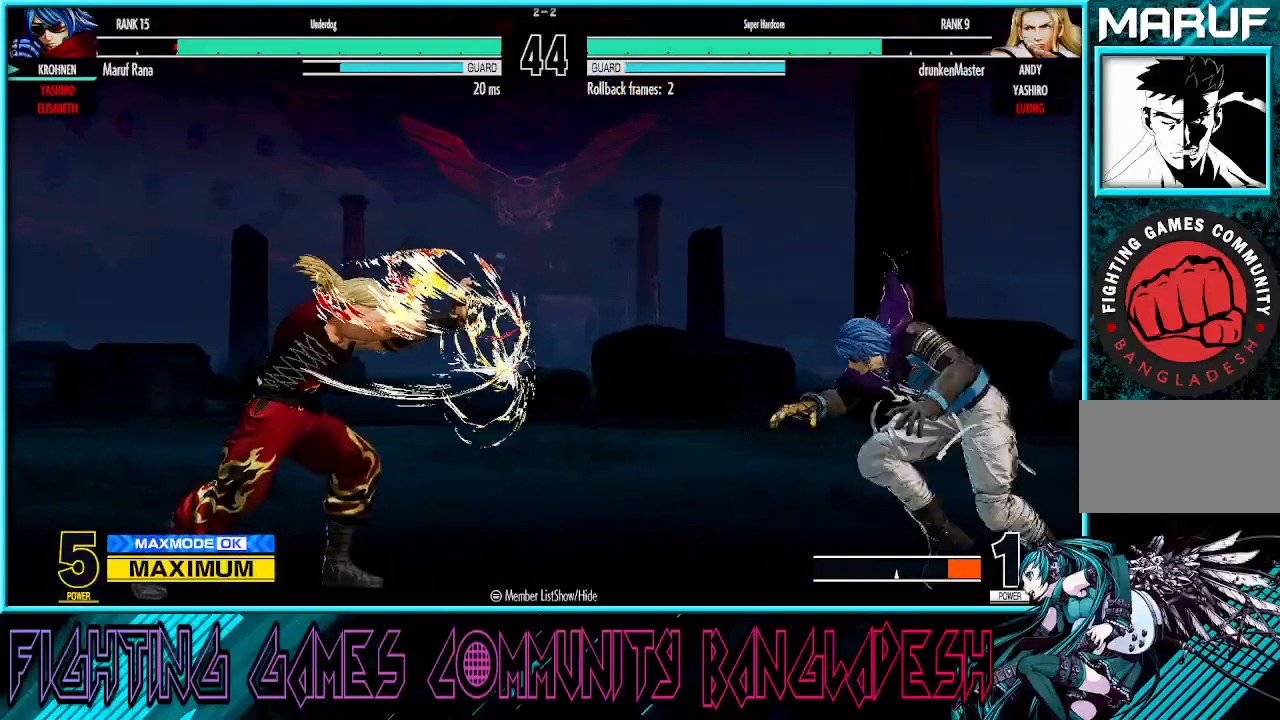
{"buttons": ["TRIANGLE", "R1"], "left_stick": "center", "events": [[17, "left_stick", "up-left"], [267, "left_stick", "center"], [417, "R1", "down"], [417, "TRIANGLE", "down"]]}
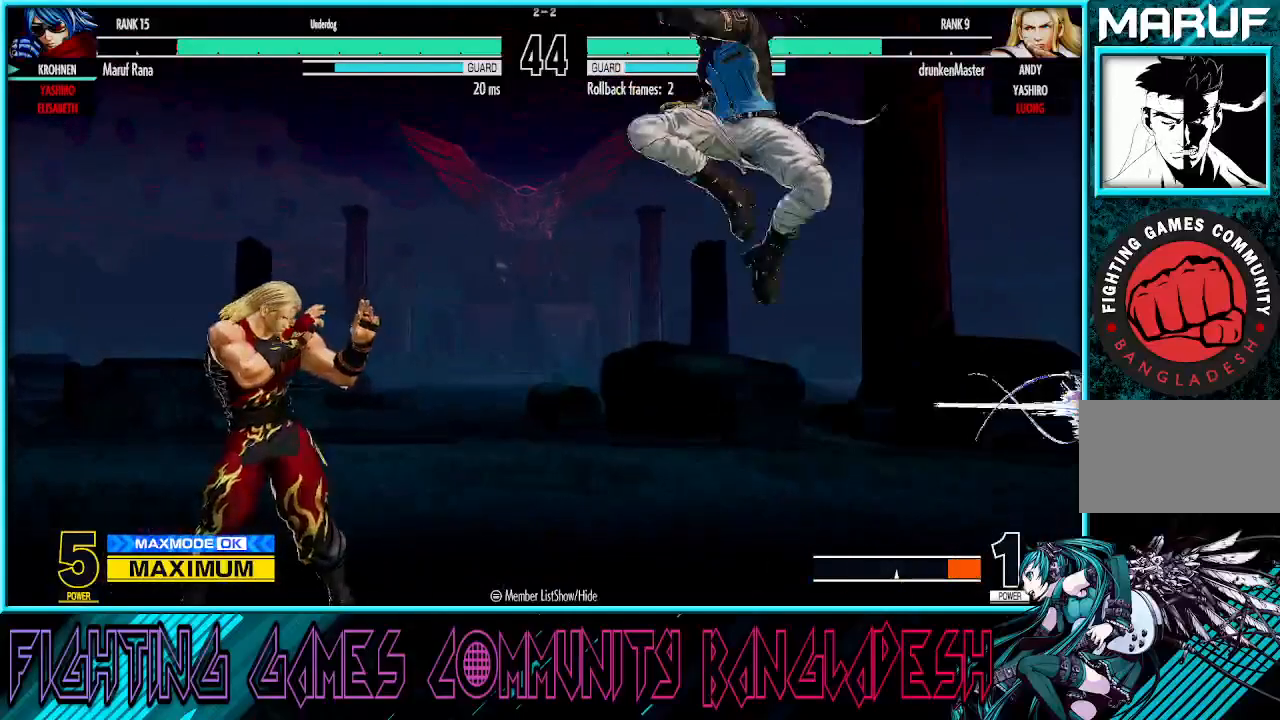
{"buttons": [], "left_stick": "down-right", "events": [[33, "TRIANGLE", "up"], [67, "R1", "up"], [67, "left_stick", "down-right"]]}
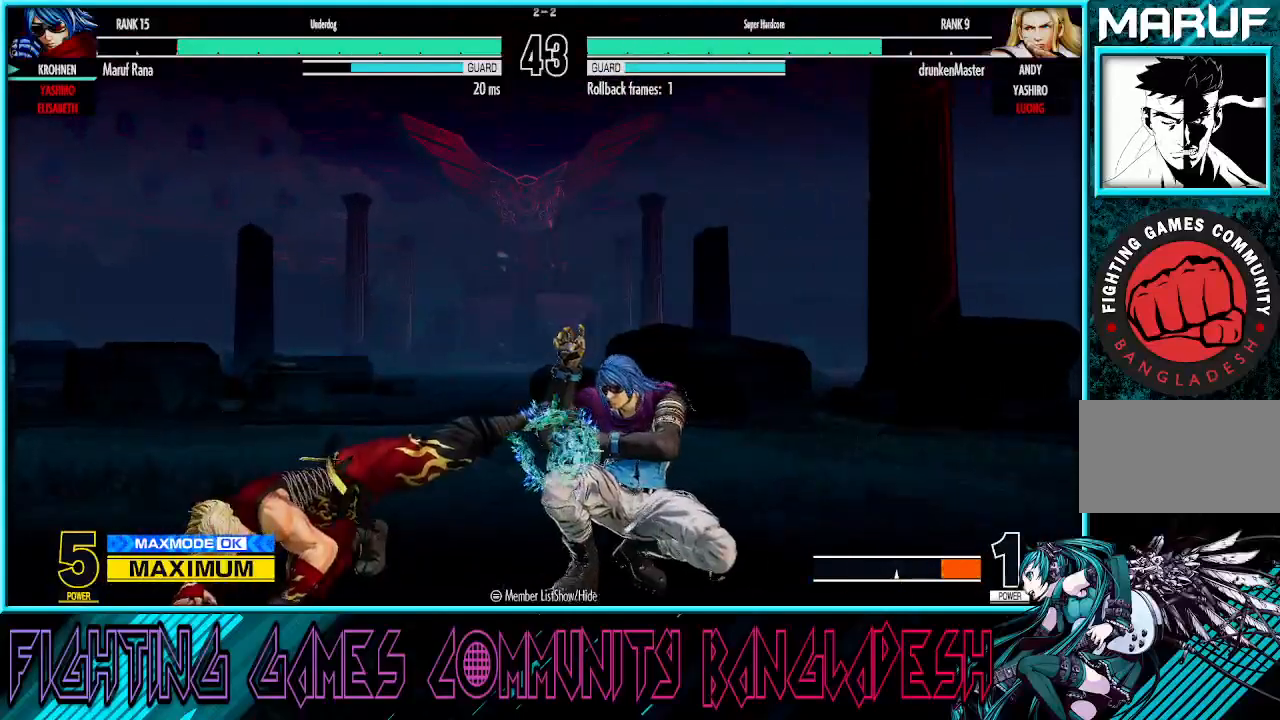
{"buttons": [], "left_stick": "down-right", "events": [[100, "TRIANGLE", "down"], [217, "TRIANGLE", "up"], [217, "left_stick", "down-left"], [283, "left_stick", "down-right"]]}
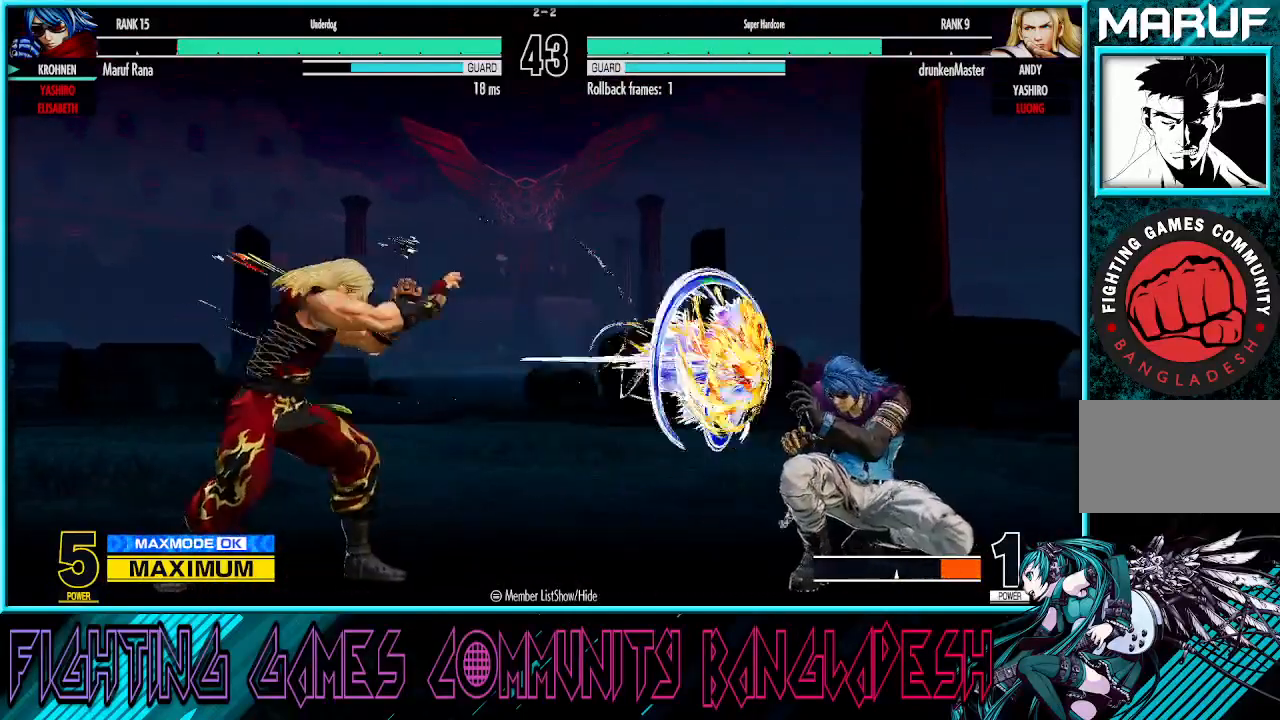
{"buttons": [], "left_stick": "right", "events": [[317, "left_stick", "right"]]}
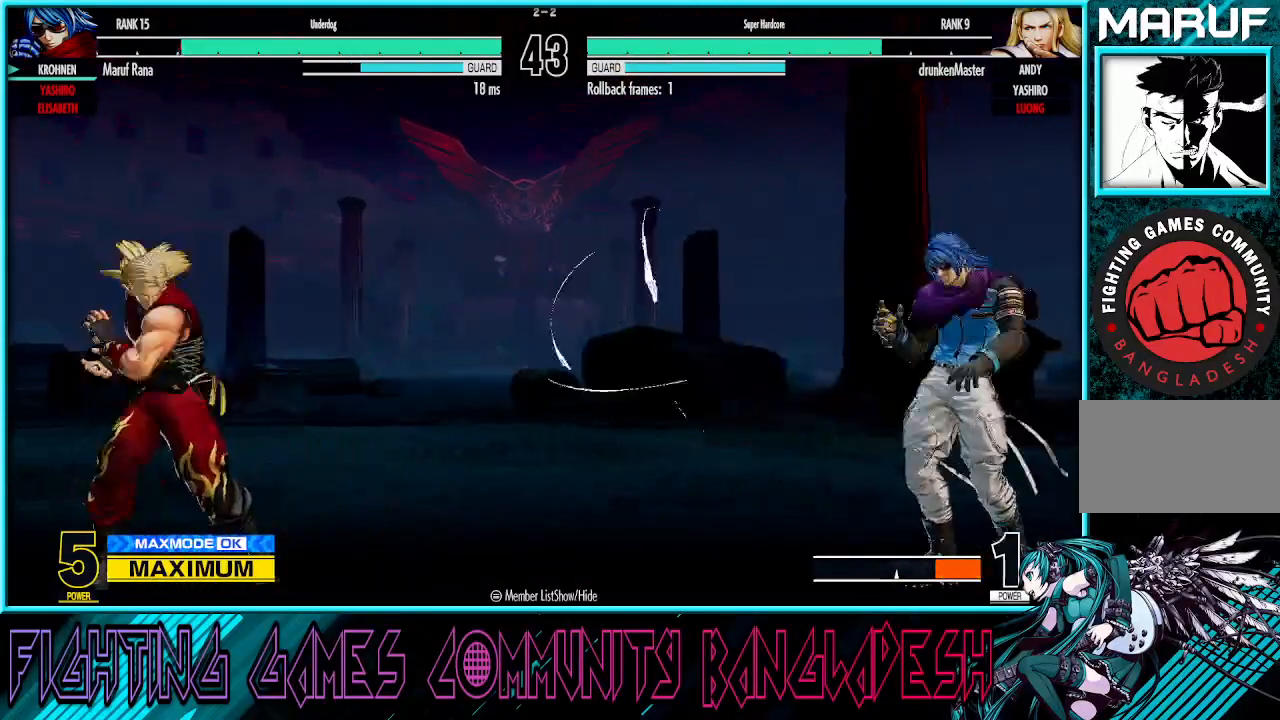
{"buttons": [], "left_stick": "center", "events": [[317, "left_stick", "center"], [367, "CROSS", "down"], [367, "SQUARE", "down"], [367, "left_stick", "left"], [417, "left_stick", "center"], [450, "CROSS", "up"], [450, "SQUARE", "up"]]}
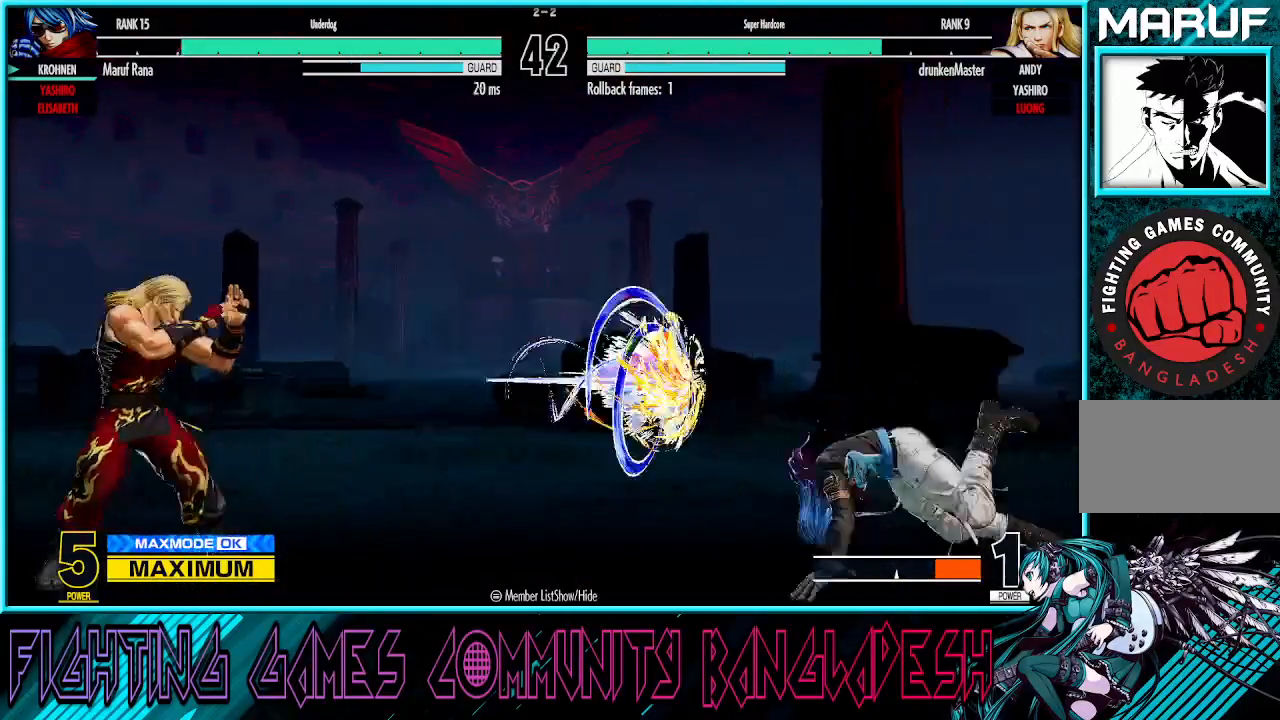
{"buttons": [], "left_stick": "down-right", "events": [[283, "left_stick", "right"], [417, "left_stick", "down-right"]]}
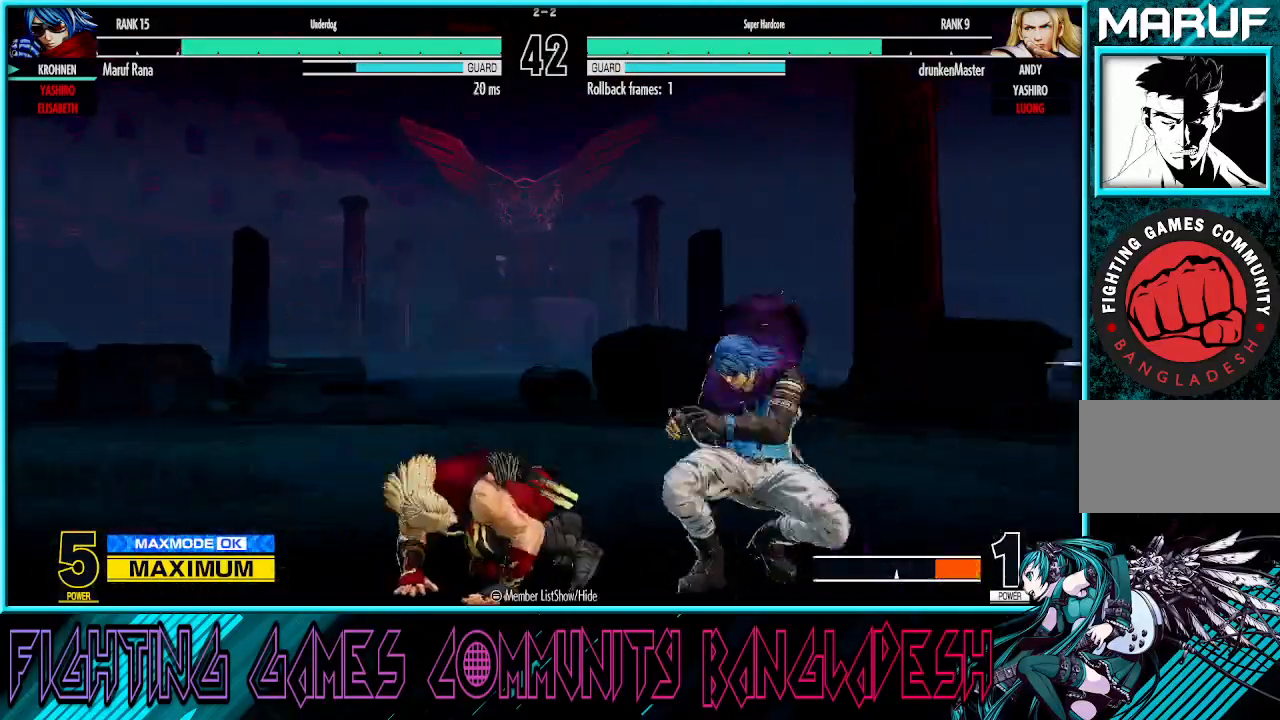
{"buttons": [], "left_stick": "center", "events": [[417, "left_stick", "center"]]}
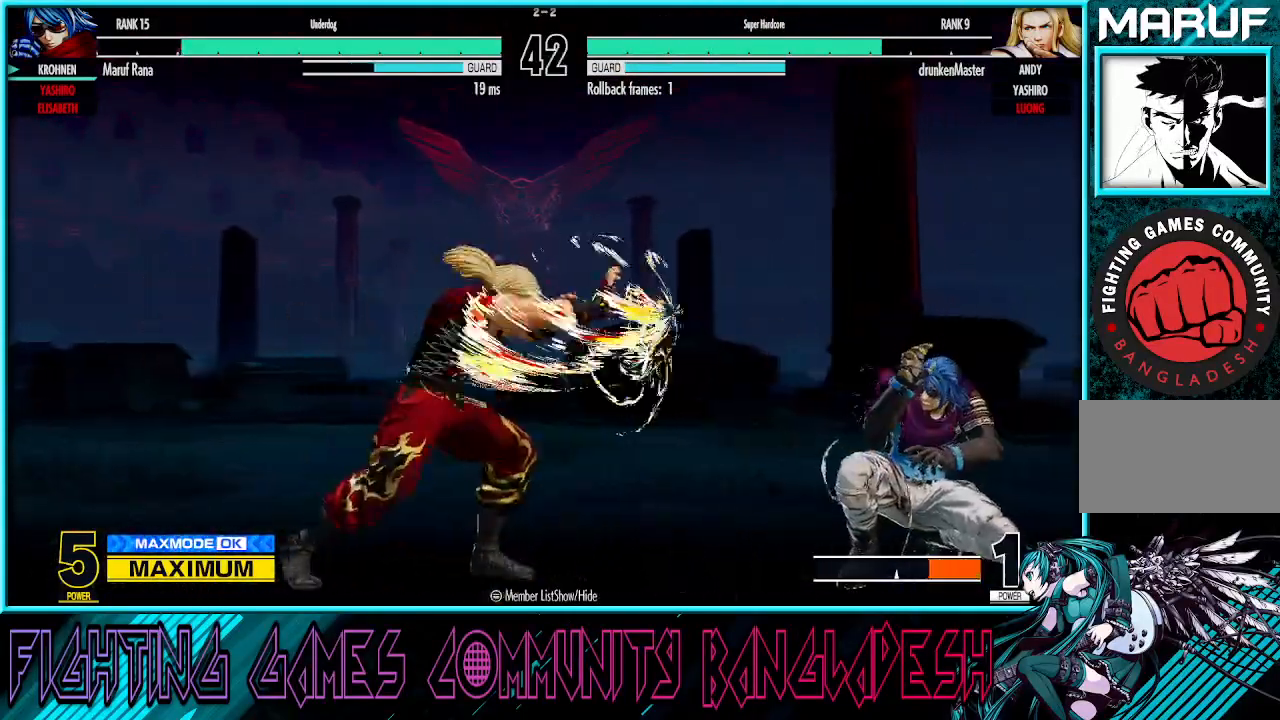
{"buttons": [], "left_stick": "center", "events": [[17, "left_stick", "down"], [100, "TRIANGLE", "down"], [200, "TRIANGLE", "up"], [300, "left_stick", "right"], [367, "SQUARE", "down"], [433, "SQUARE", "up"], [500, "left_stick", "center"]]}
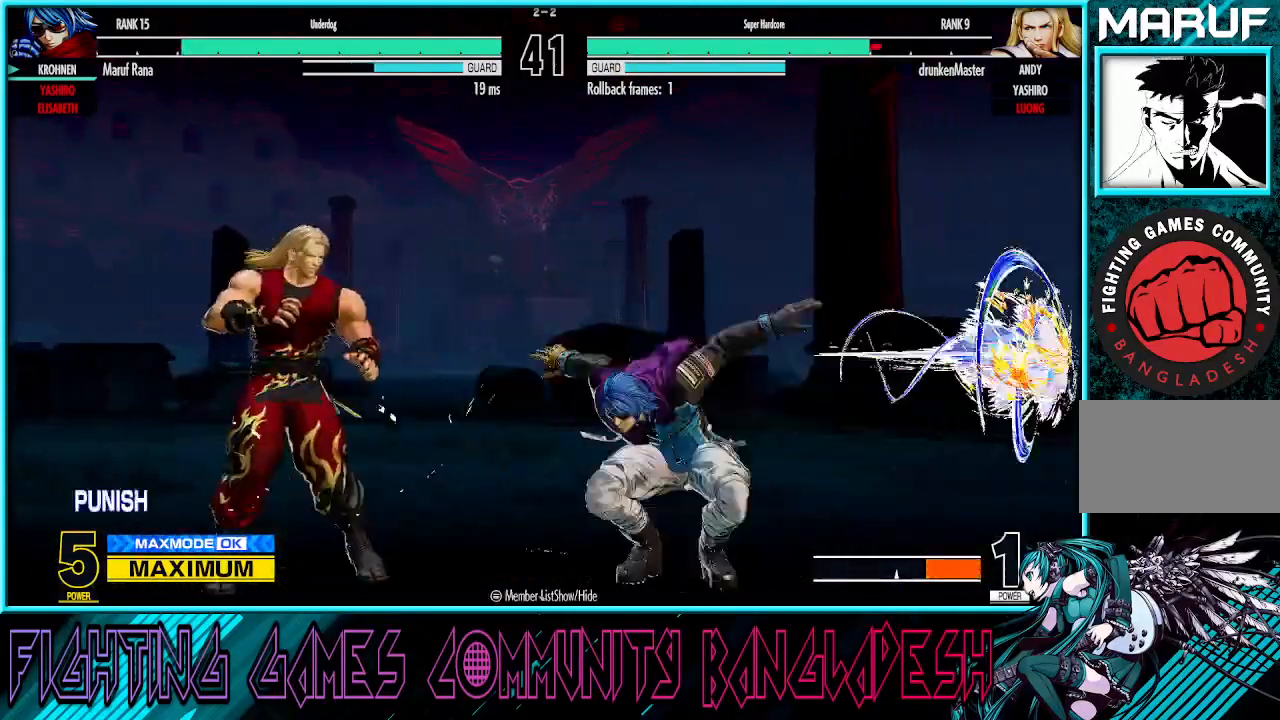
{"buttons": [], "left_stick": "center", "events": [[433, "left_stick", "left"], [500, "left_stick", "center"]]}
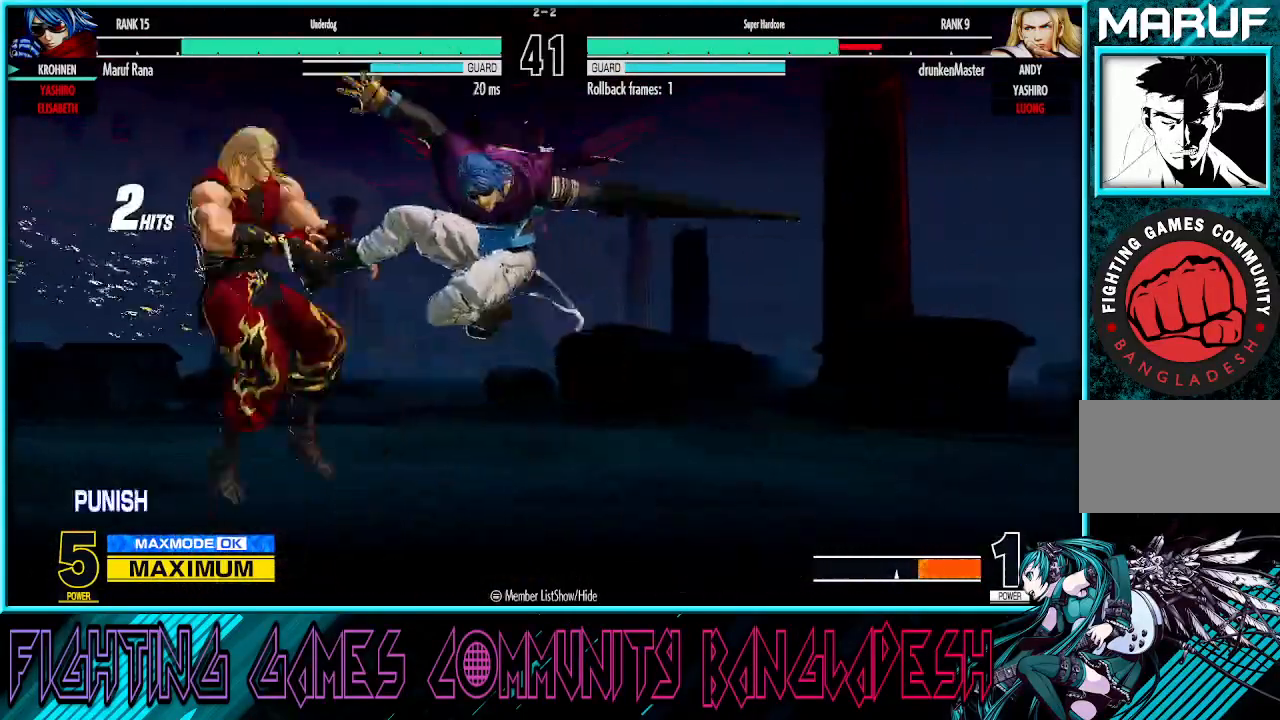
{"buttons": [], "left_stick": "left", "events": [[67, "left_stick", "left"]]}
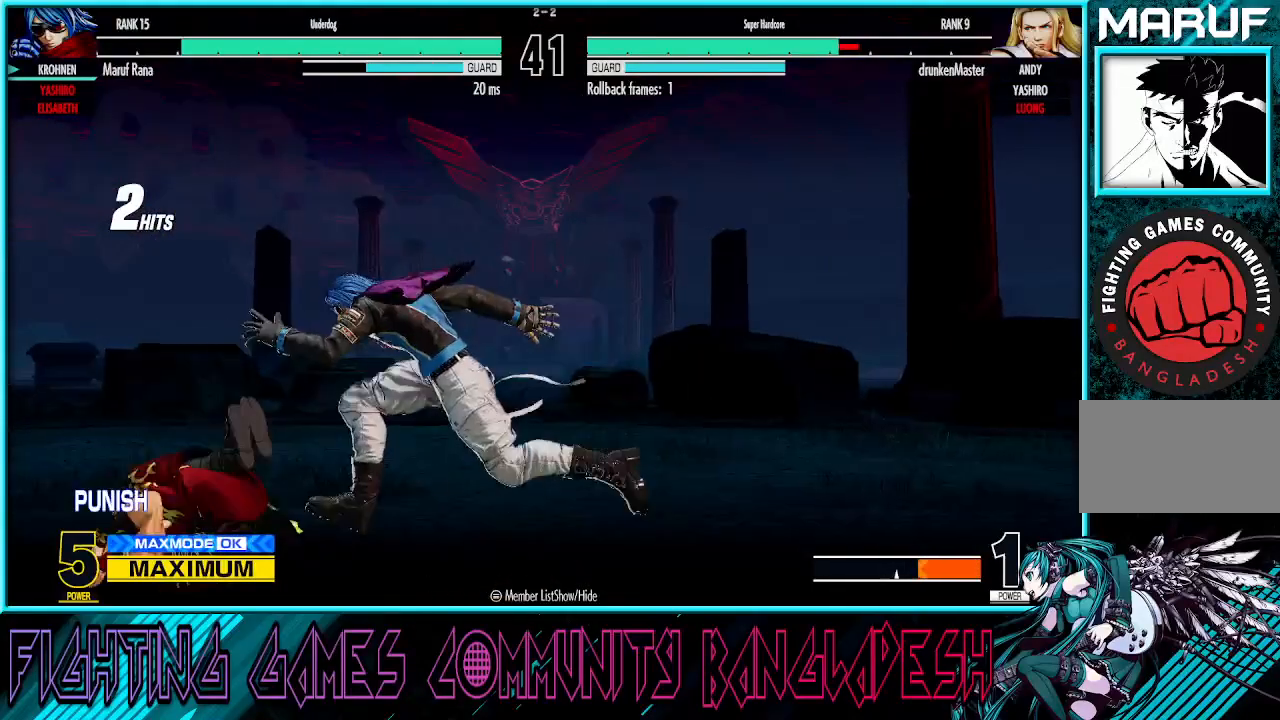
{"buttons": ["CROSS"], "left_stick": "down-left", "events": [[183, "left_stick", "down-left"], [233, "CROSS", "down"], [367, "CROSS", "up"], [483, "CROSS", "down"]]}
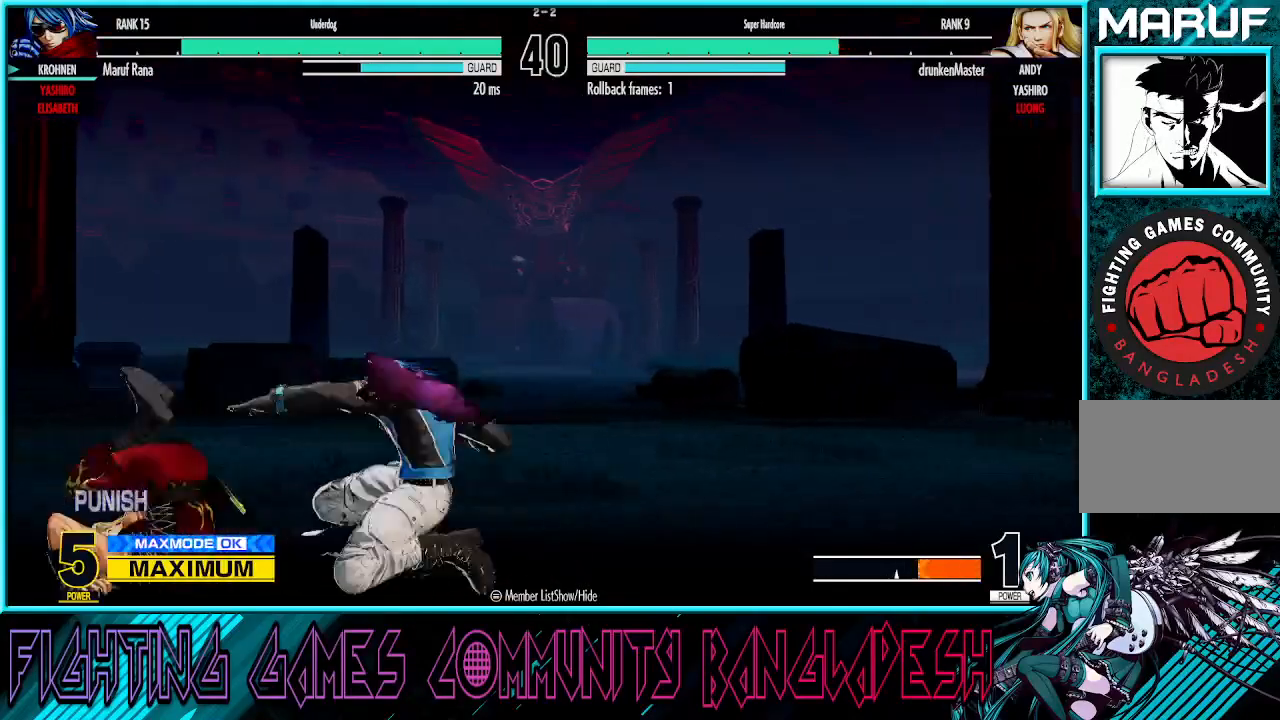
{"buttons": [], "left_stick": "right", "events": [[133, "CROSS", "up"], [300, "left_stick", "right"]]}
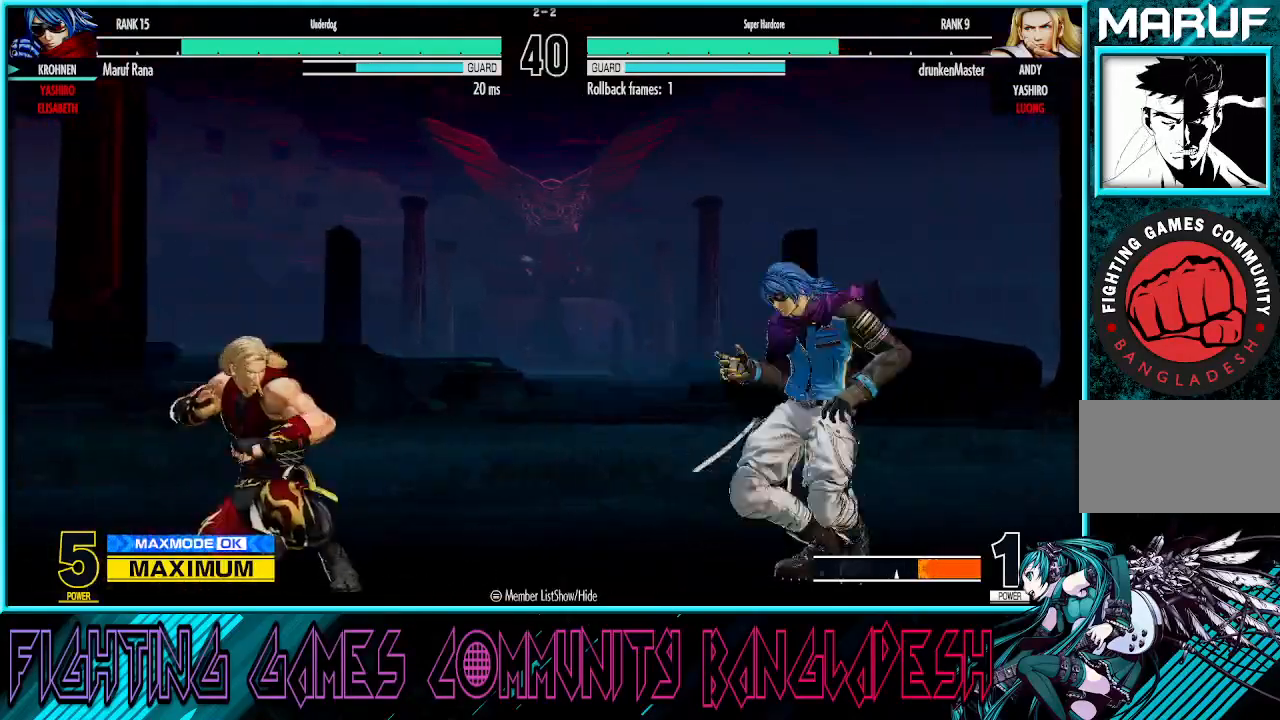
{"buttons": [], "left_stick": "right", "events": []}
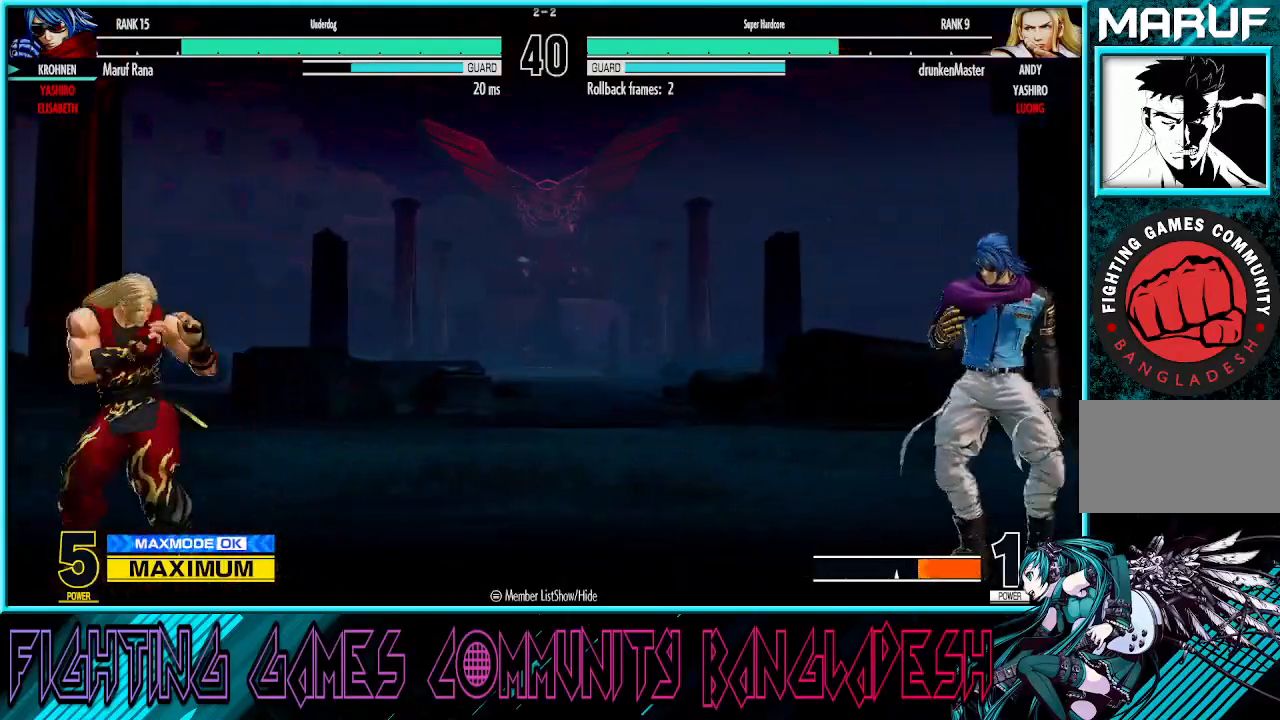
{"buttons": ["CROSS", "SQUARE"], "left_stick": "left", "events": [[217, "left_stick", "down"], [283, "left_stick", "left"], [467, "CROSS", "down"], [483, "SQUARE", "down"]]}
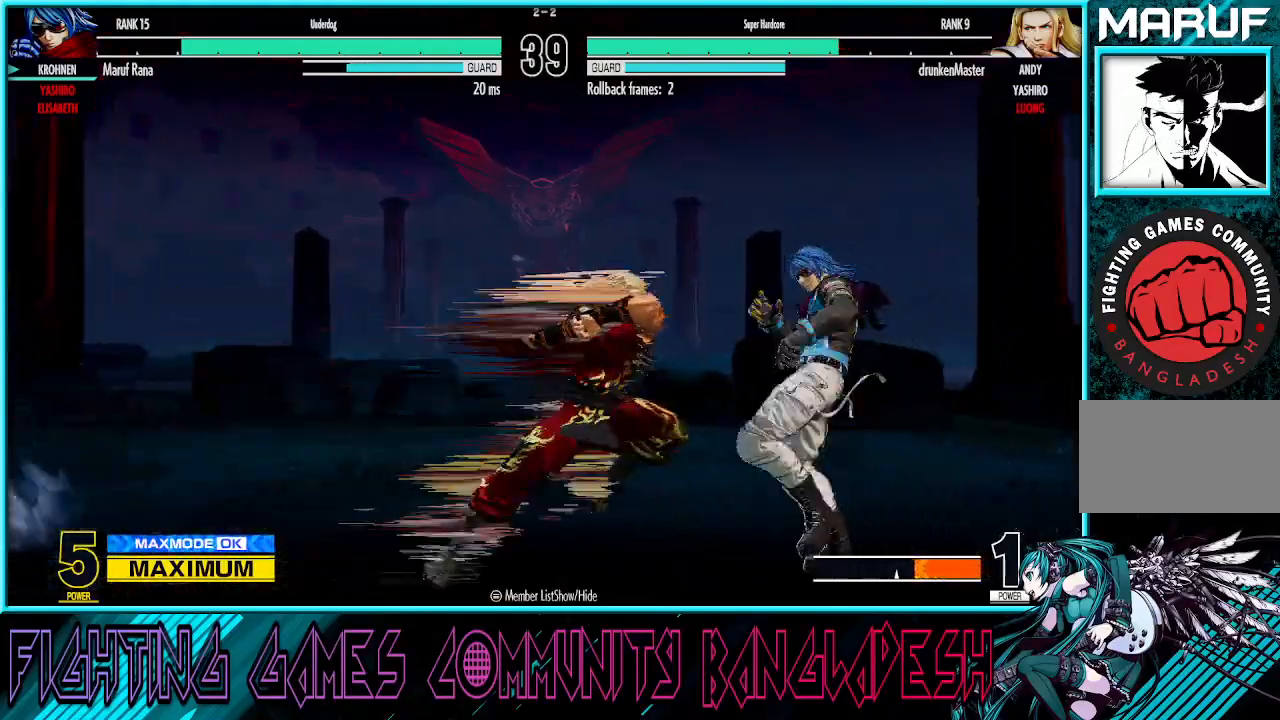
{"buttons": [], "left_stick": "left", "events": [[200, "CROSS", "up"], [250, "SQUARE", "up"]]}
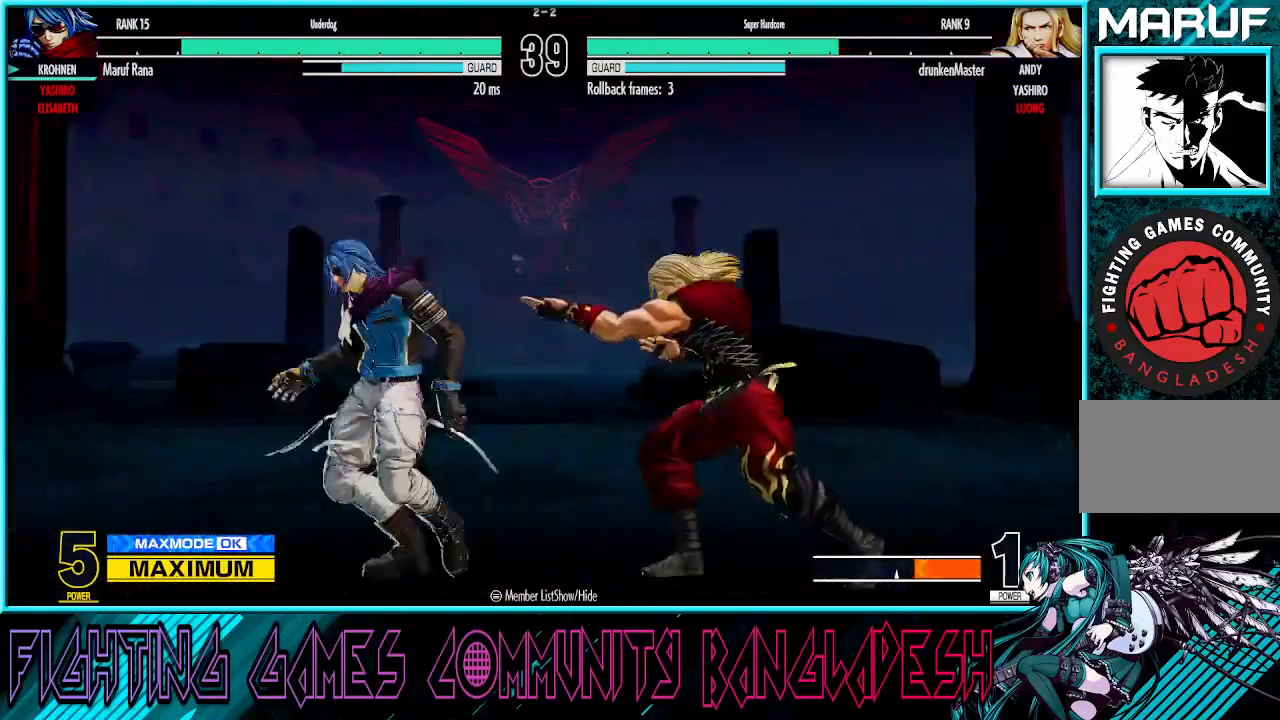
{"buttons": ["TRIANGLE", "R1"], "left_stick": "right", "events": [[67, "left_stick", "down"], [133, "left_stick", "right"], [350, "R1", "down"], [350, "TRIANGLE", "down"]]}
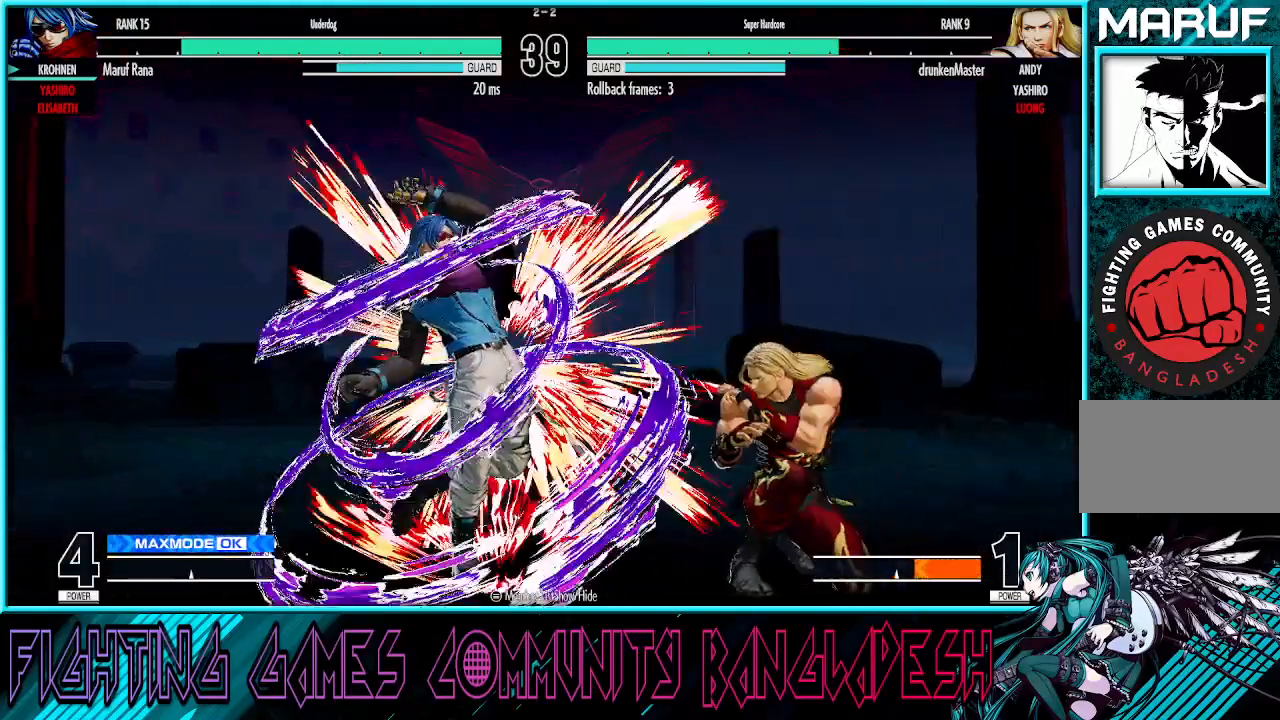
{"buttons": [], "left_stick": "right", "events": [[67, "left_stick", "center"], [267, "TRIANGLE", "up"], [317, "R1", "up"], [500, "left_stick", "right"]]}
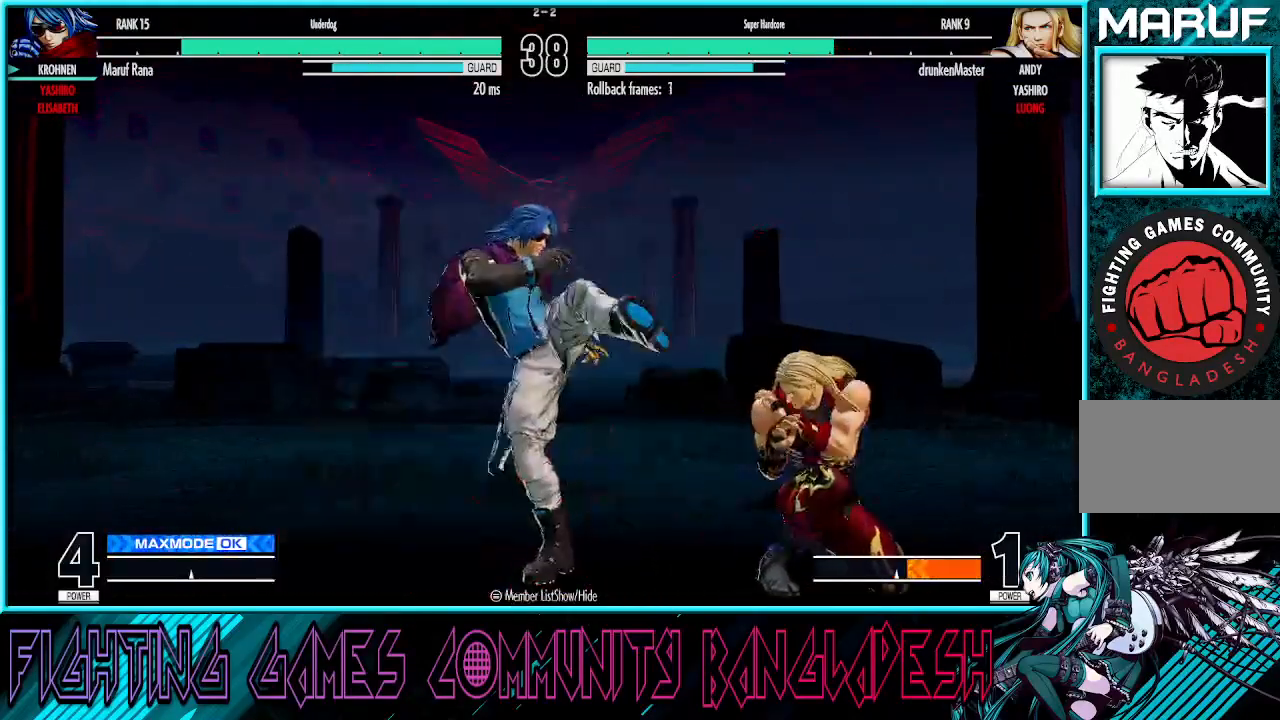
{"buttons": [], "left_stick": "right", "events": [[217, "left_stick", "down"], [333, "CROSS", "down"], [333, "TRIANGLE", "down"], [333, "left_stick", "right"], [483, "CROSS", "up"], [483, "TRIANGLE", "up"]]}
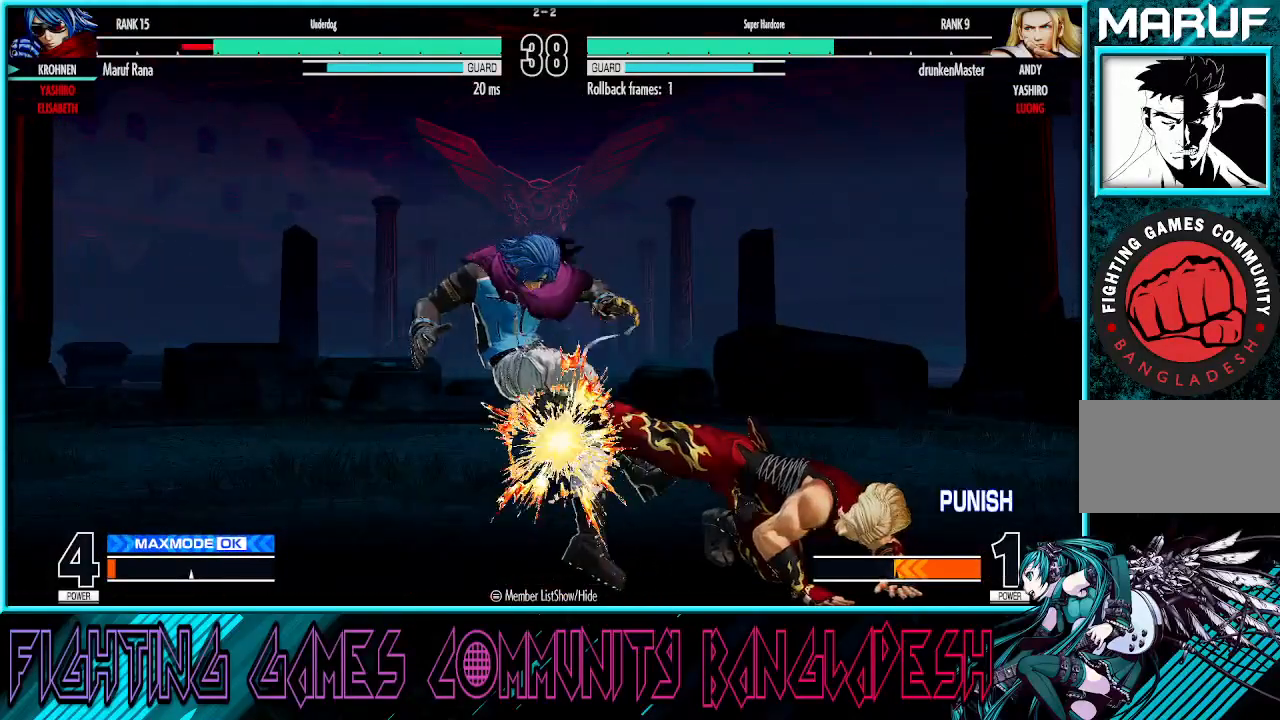
{"buttons": ["CROSS", "SQUARE"], "left_stick": "center", "events": [[17, "left_stick", "center"], [467, "CROSS", "down"], [467, "SQUARE", "down"]]}
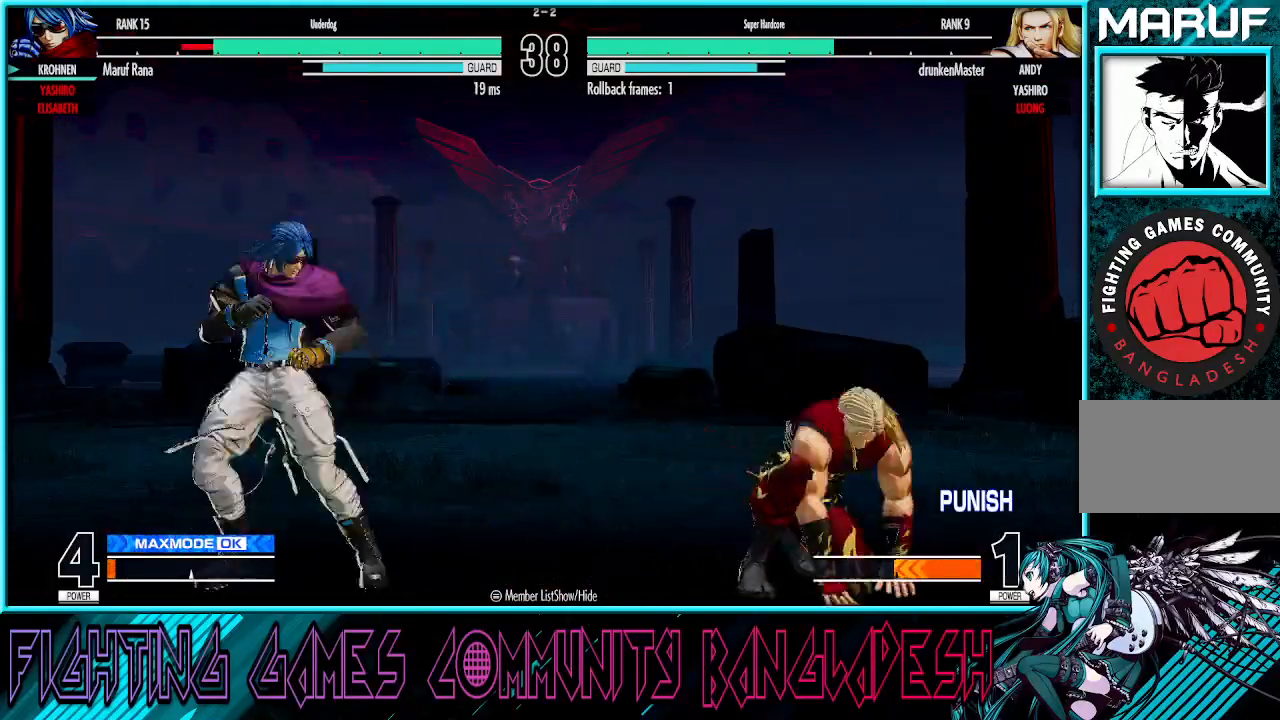
{"buttons": [], "left_stick": "down-left", "events": [[83, "CROSS", "up"], [100, "SQUARE", "up"], [367, "left_stick", "down-left"]]}
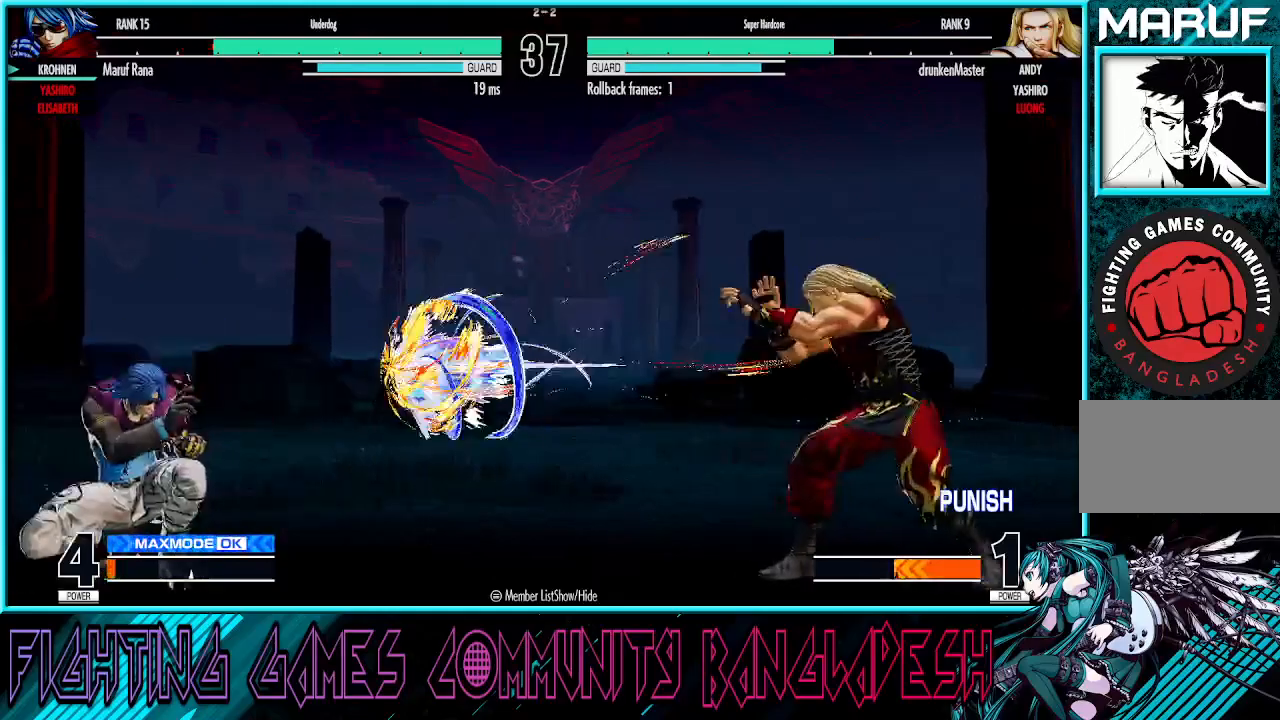
{"buttons": [], "left_stick": "left", "events": [[233, "left_stick", "left"]]}
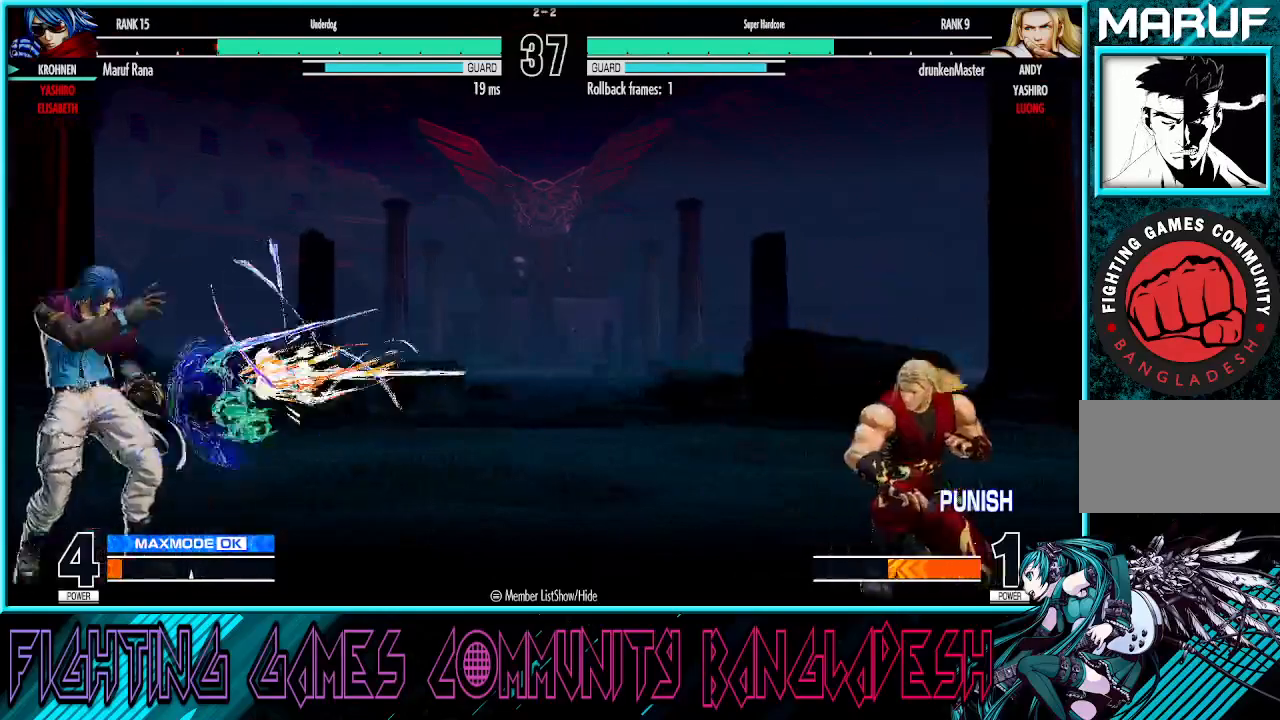
{"buttons": [], "left_stick": "right", "events": [[67, "left_stick", "down"], [117, "left_stick", "center"], [283, "left_stick", "left"], [333, "left_stick", "center"], [383, "left_stick", "right"]]}
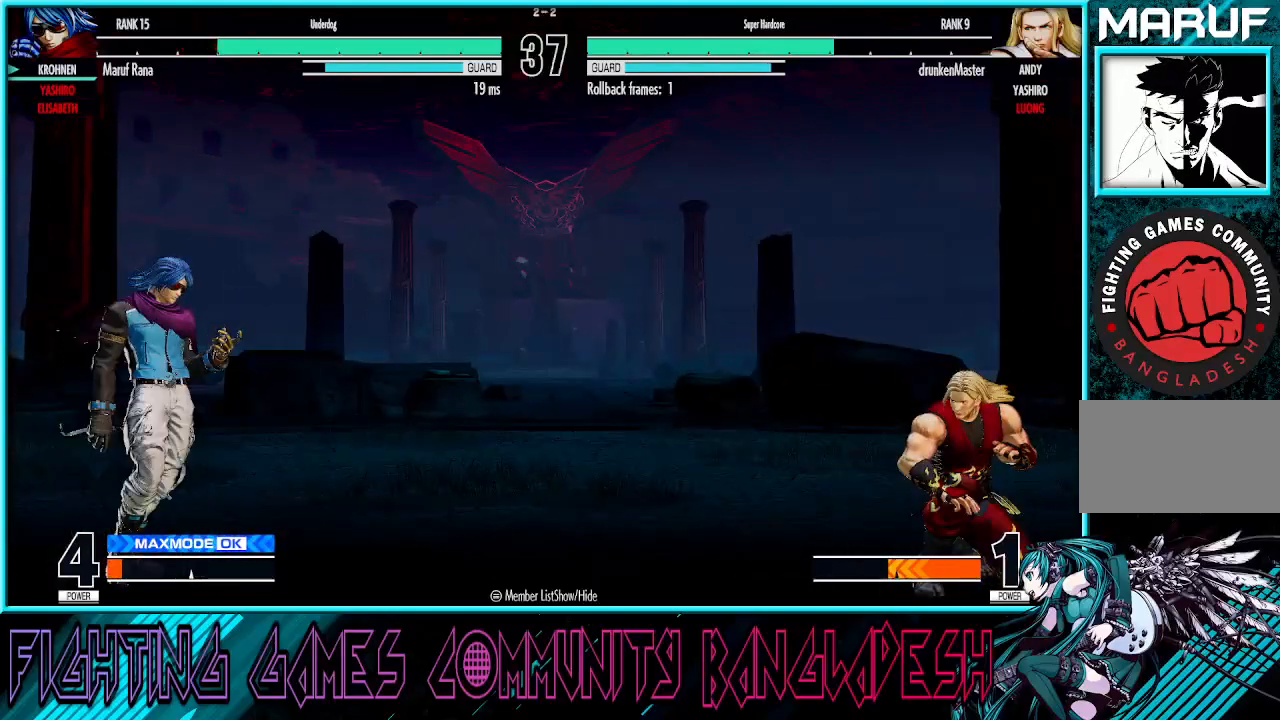
{"buttons": [], "left_stick": "right", "events": [[17, "left_stick", "center"], [83, "left_stick", "right"], [200, "CROSS", "down"], [200, "SQUARE", "down"], [383, "CROSS", "up"], [433, "SQUARE", "up"]]}
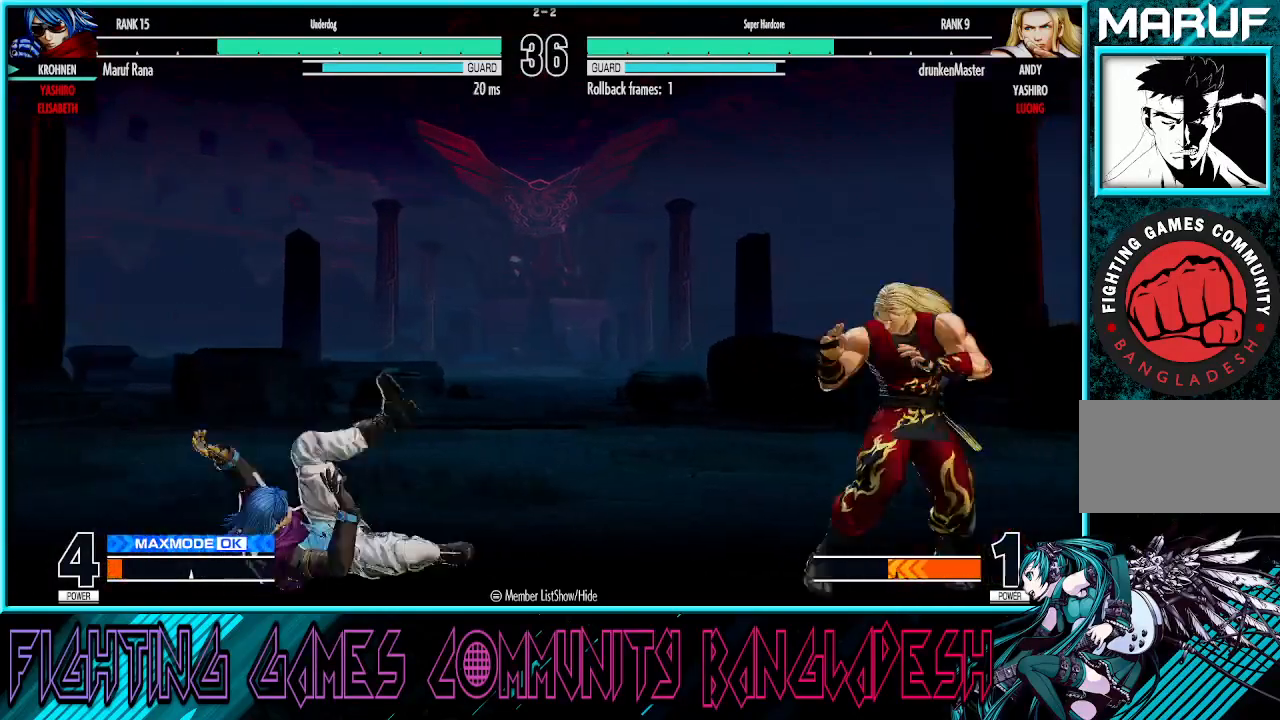
{"buttons": [], "left_stick": "down-left", "events": [[67, "left_stick", "down-left"]]}
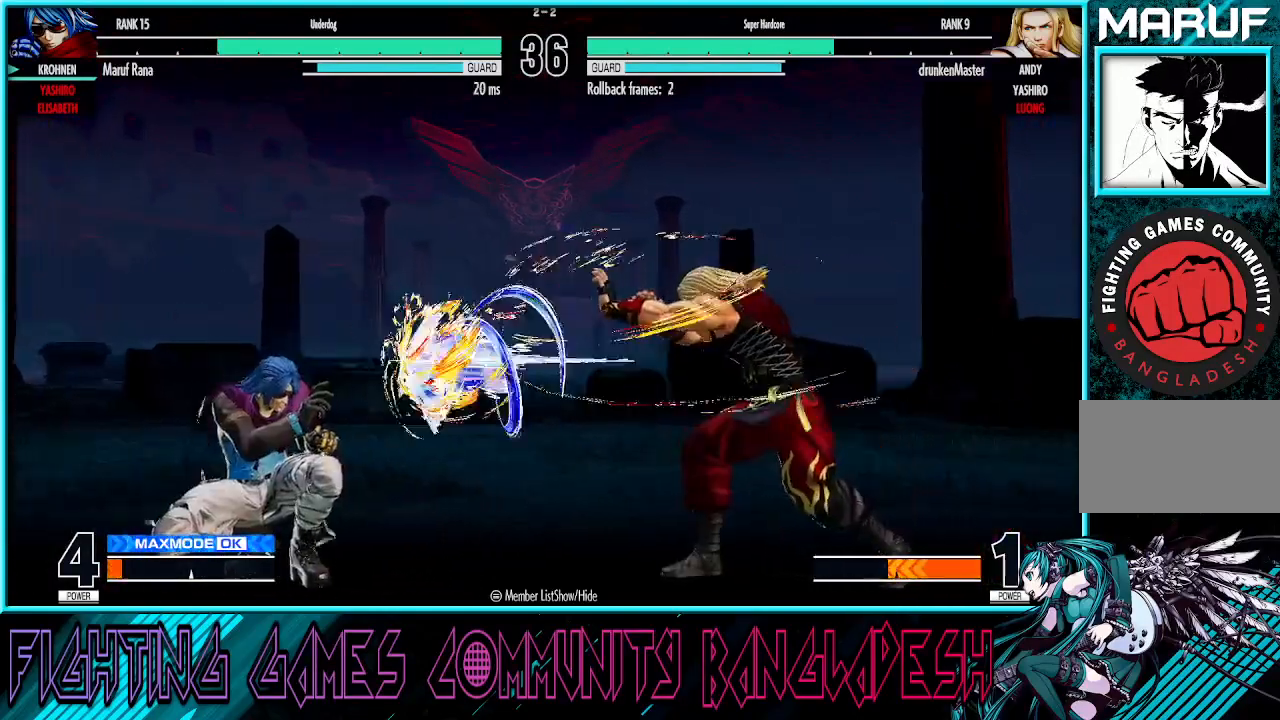
{"buttons": [], "left_stick": "center", "events": [[333, "left_stick", "center"], [433, "left_stick", "left"], [500, "left_stick", "center"]]}
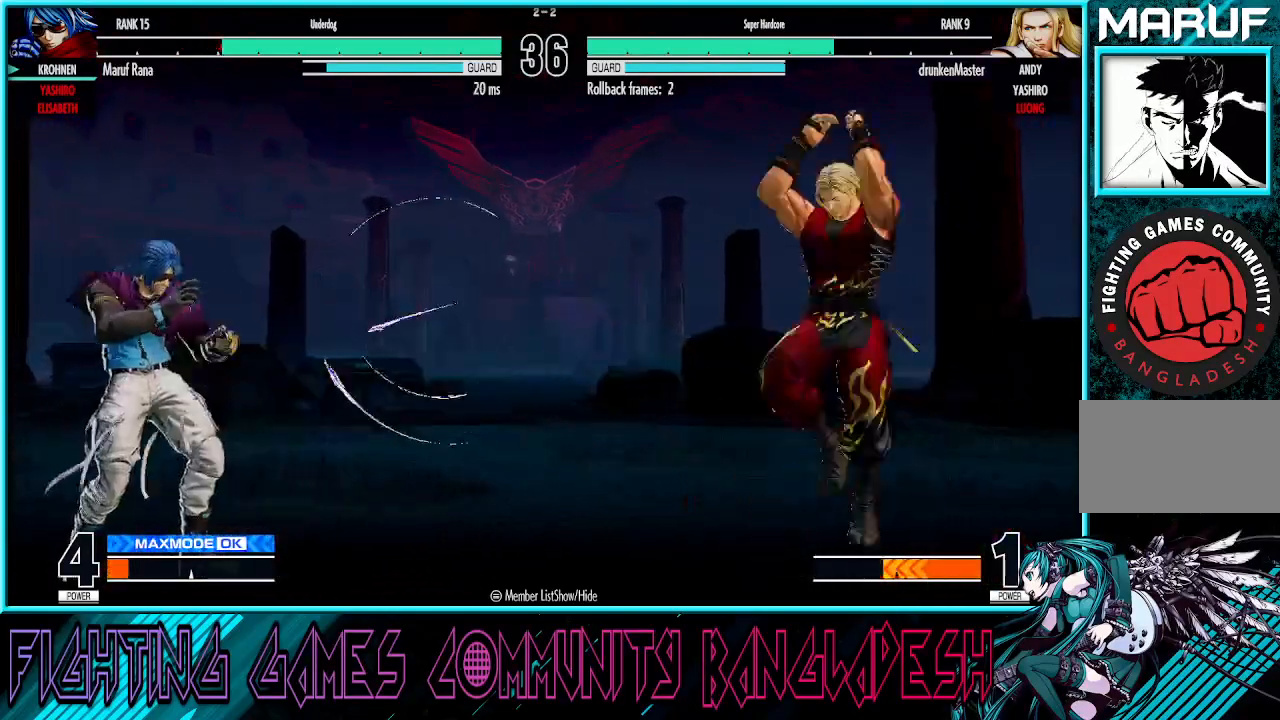
{"buttons": [], "left_stick": "right", "events": [[50, "left_stick", "left"], [333, "left_stick", "right"]]}